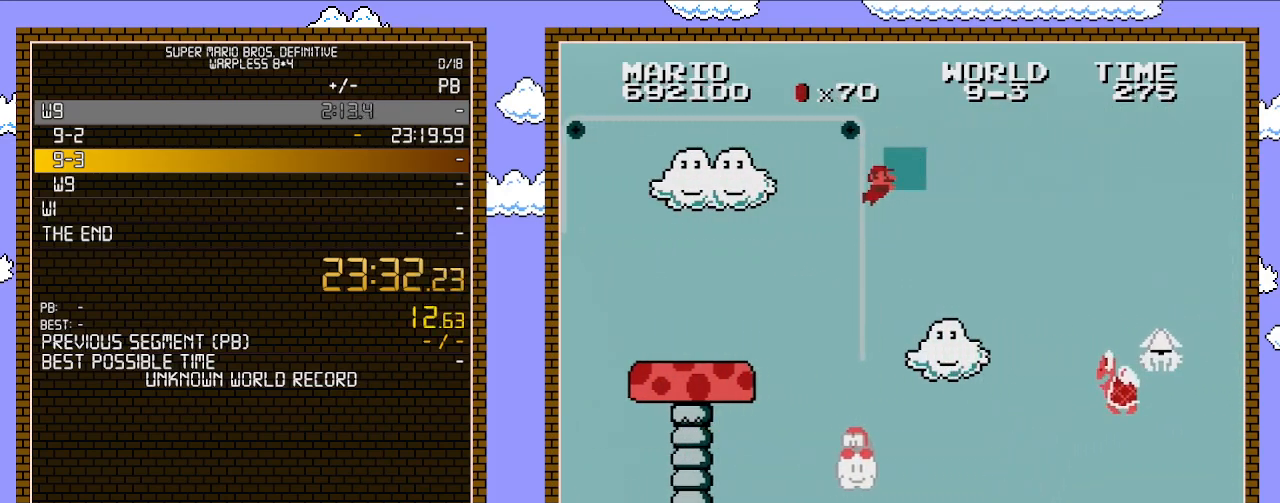
Gameplay with a controller (Nintendo layout); each line is a JSON object with the inputs held at the frame after it. "events" lists button and stick changes between this image and that frame as [ms after this image, input, new state], when the widget could be followed in between. Not read: L3 R3.
{"buttons": ["A", "DPAD_RIGHT"], "events": [[267, "A", "down"], [383, "A", "up"], [483, "A", "down"]]}
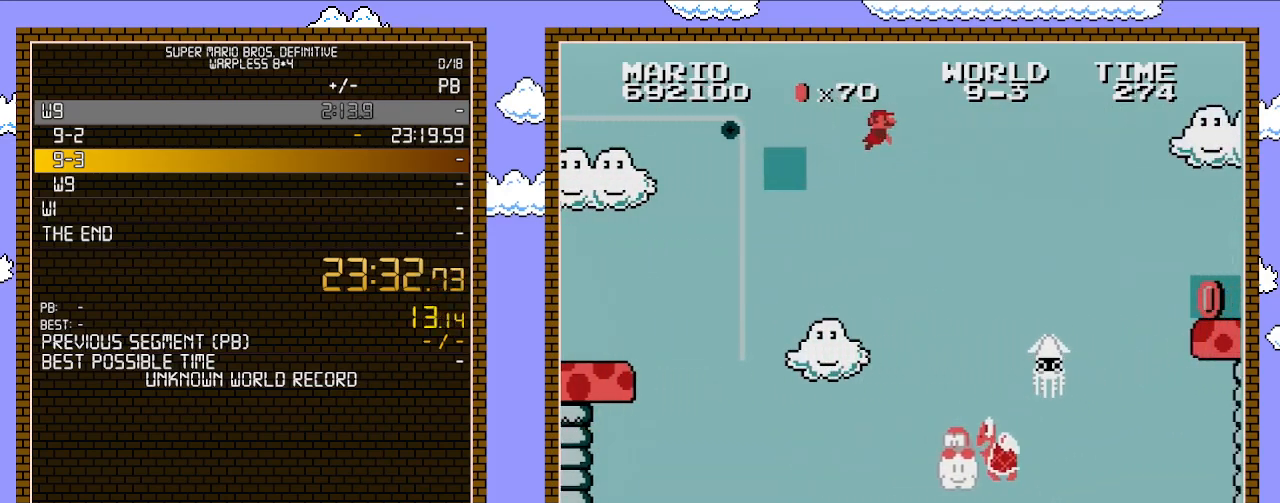
{"buttons": ["A", "DPAD_RIGHT"], "events": [[33, "A", "up"], [133, "A", "down"], [267, "A", "up"], [317, "A", "down"], [417, "A", "up"], [483, "A", "down"]]}
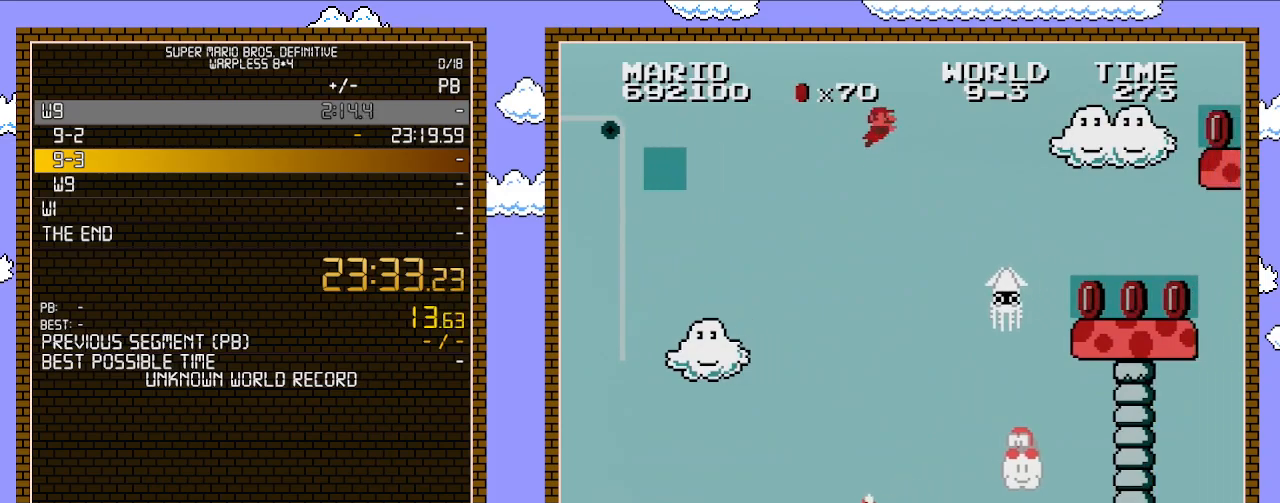
{"buttons": ["DPAD_RIGHT"], "events": [[67, "A", "up"], [200, "A", "down"], [283, "A", "up"], [350, "A", "down"], [450, "A", "up"]]}
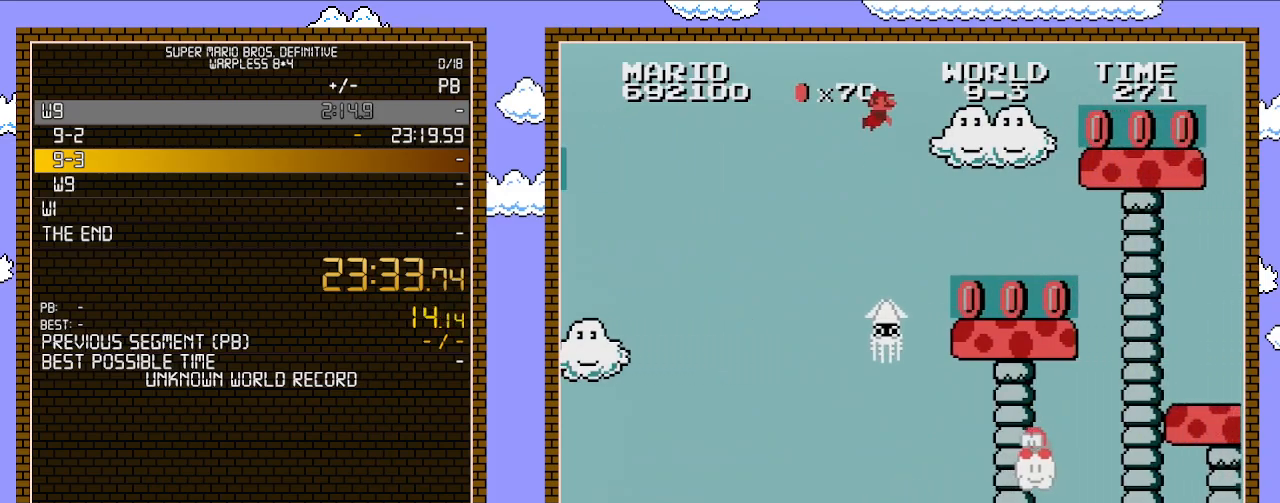
{"buttons": ["A", "DPAD_RIGHT"], "events": [[33, "A", "down"], [167, "A", "up"], [267, "A", "down"], [350, "A", "up"], [483, "A", "down"]]}
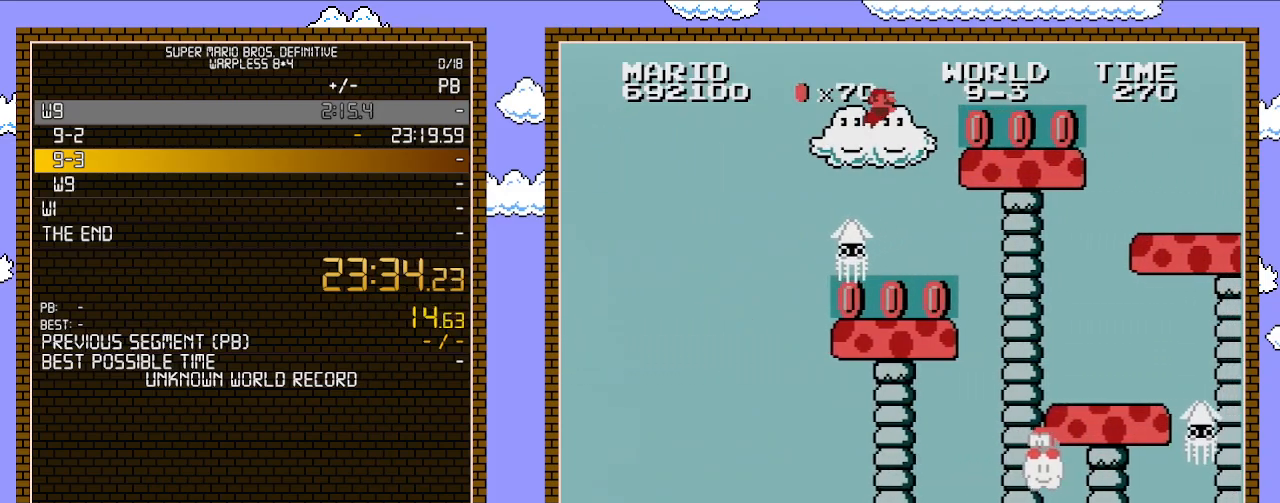
{"buttons": ["A", "DPAD_RIGHT"], "events": [[67, "A", "up"], [450, "A", "down"]]}
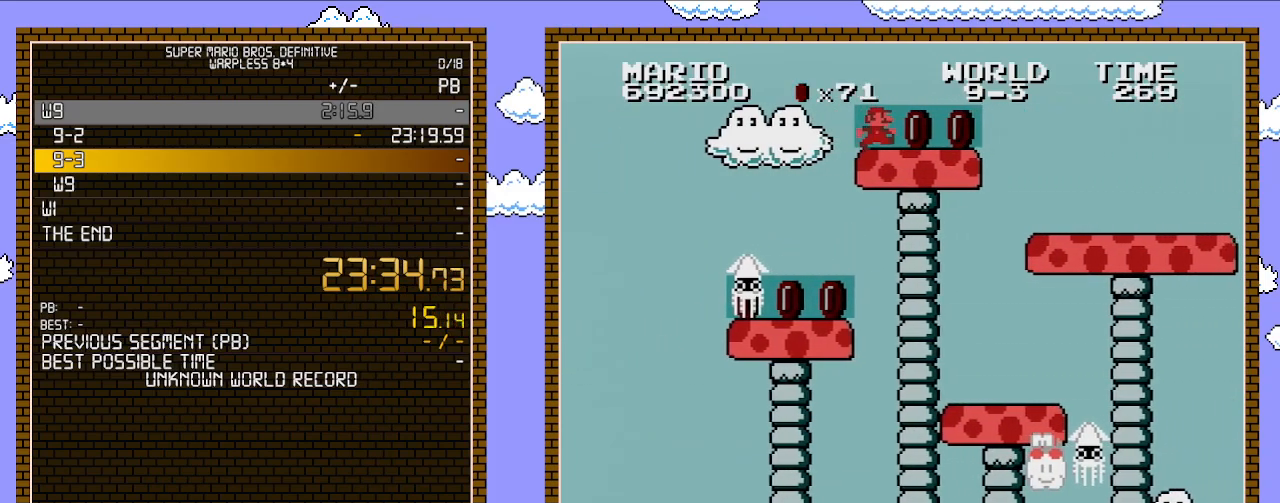
{"buttons": ["DPAD_RIGHT"], "events": [[33, "A", "up"], [267, "A", "down"], [383, "A", "up"]]}
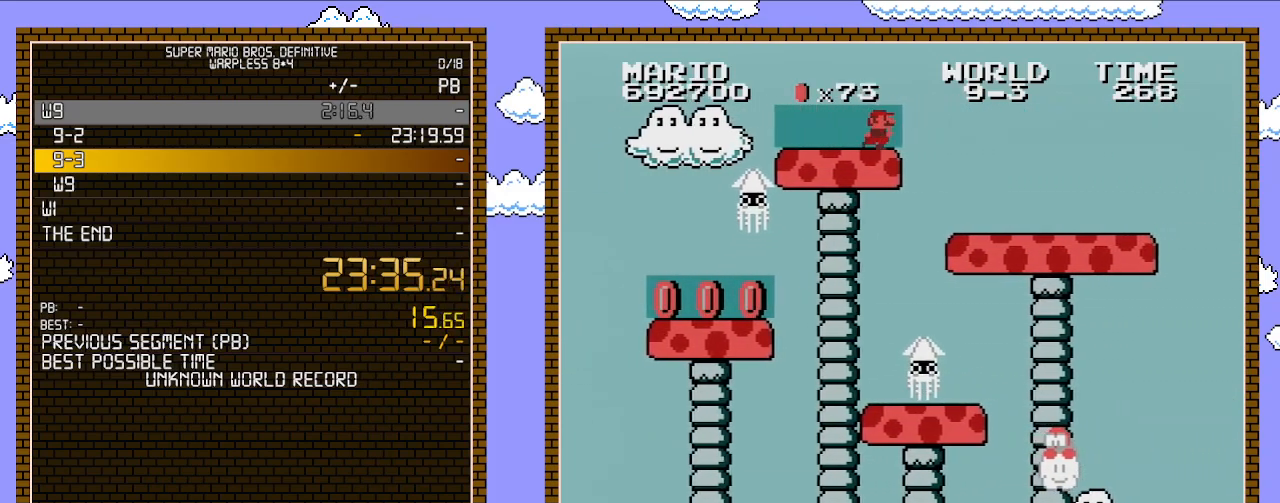
{"buttons": ["DPAD_RIGHT"], "events": [[83, "A", "down"], [233, "A", "up"], [300, "A", "down"], [417, "A", "up"]]}
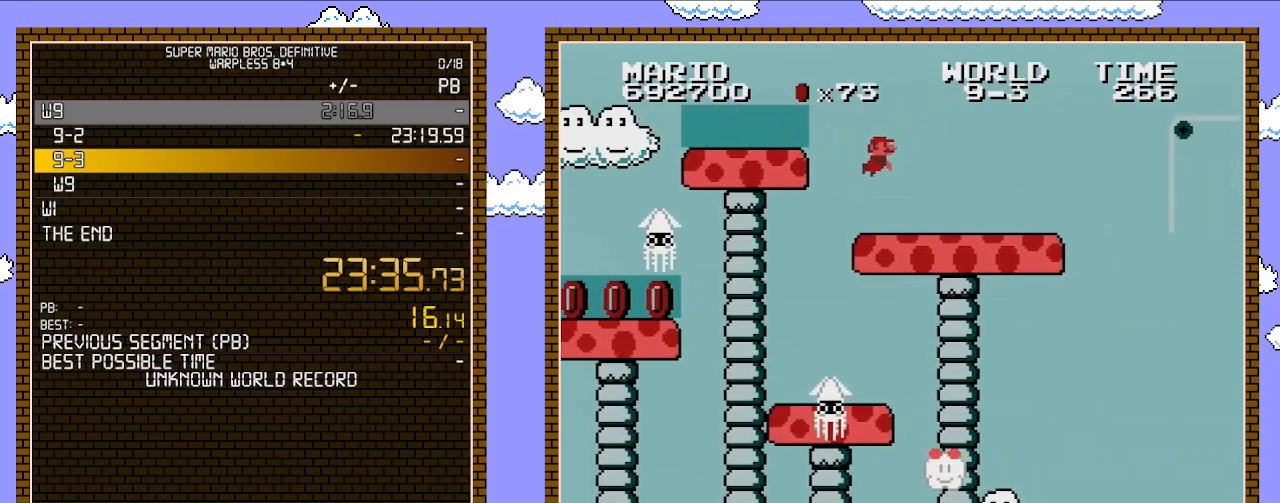
{"buttons": ["DPAD_RIGHT"], "events": [[317, "A", "down"], [450, "A", "up"]]}
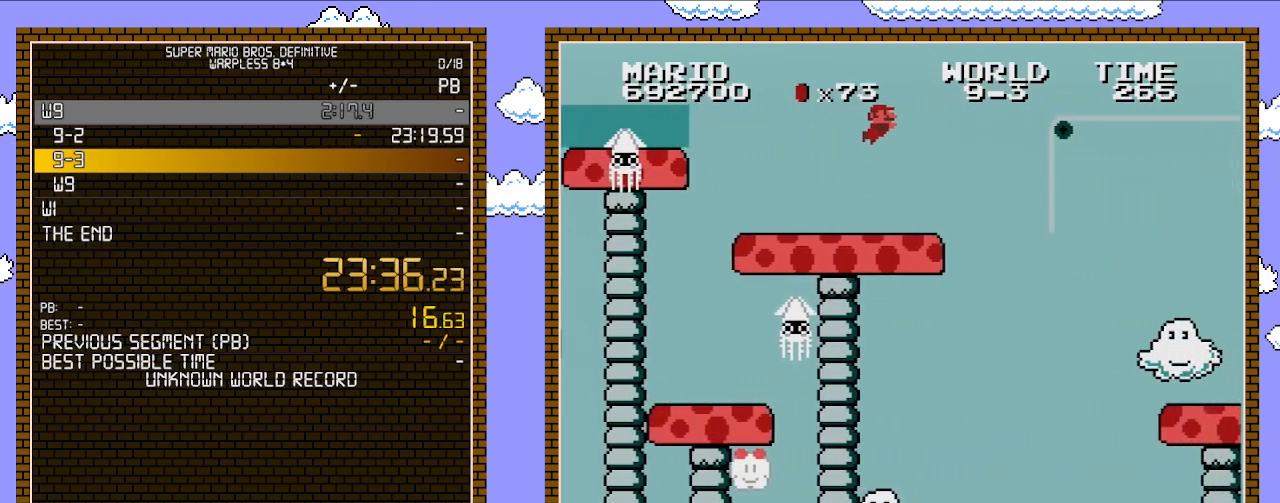
{"buttons": ["DPAD_RIGHT"], "events": []}
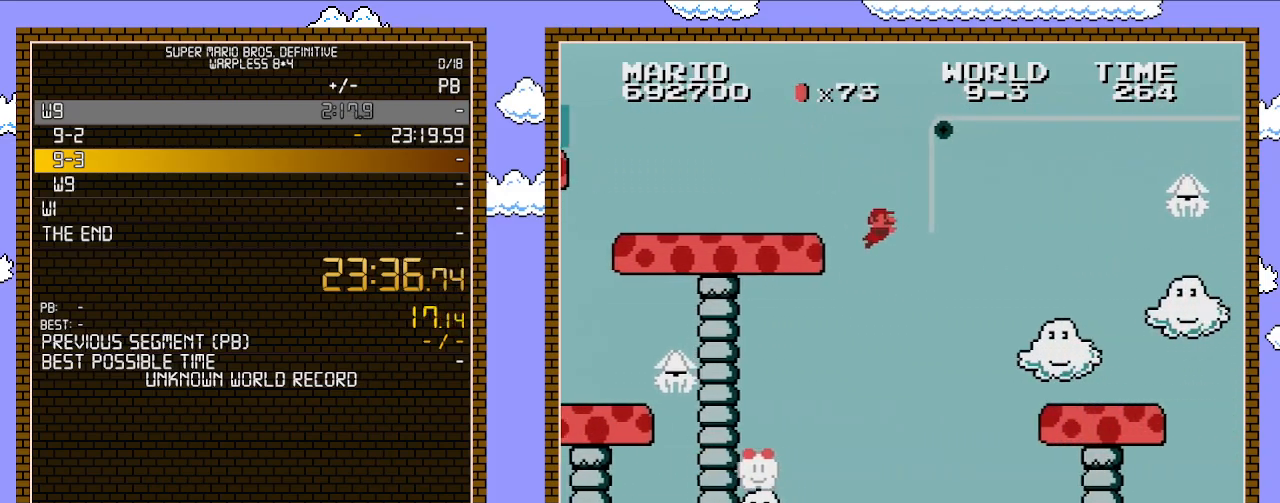
{"buttons": ["DPAD_RIGHT"], "events": [[417, "A", "down"], [483, "A", "up"]]}
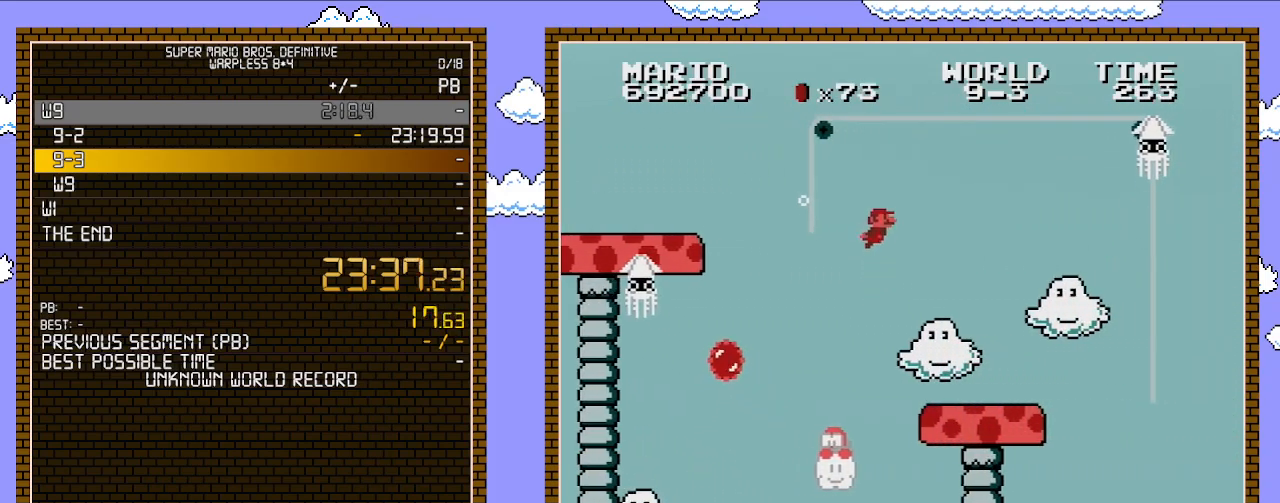
{"buttons": ["DPAD_RIGHT"], "events": []}
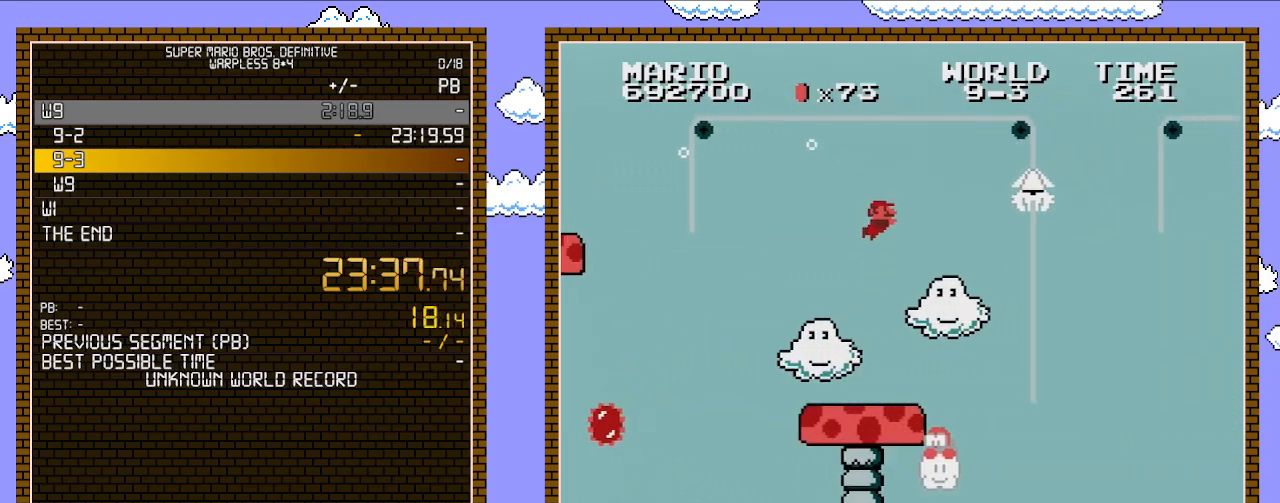
{"buttons": ["DPAD_RIGHT"], "events": []}
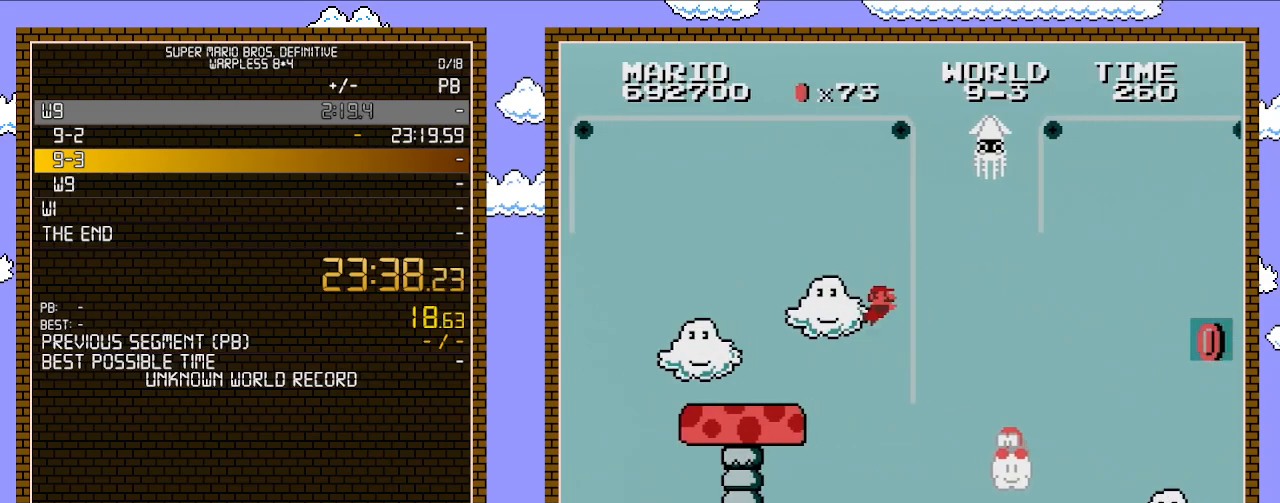
{"buttons": ["A", "DPAD_RIGHT"], "events": [[450, "A", "down"]]}
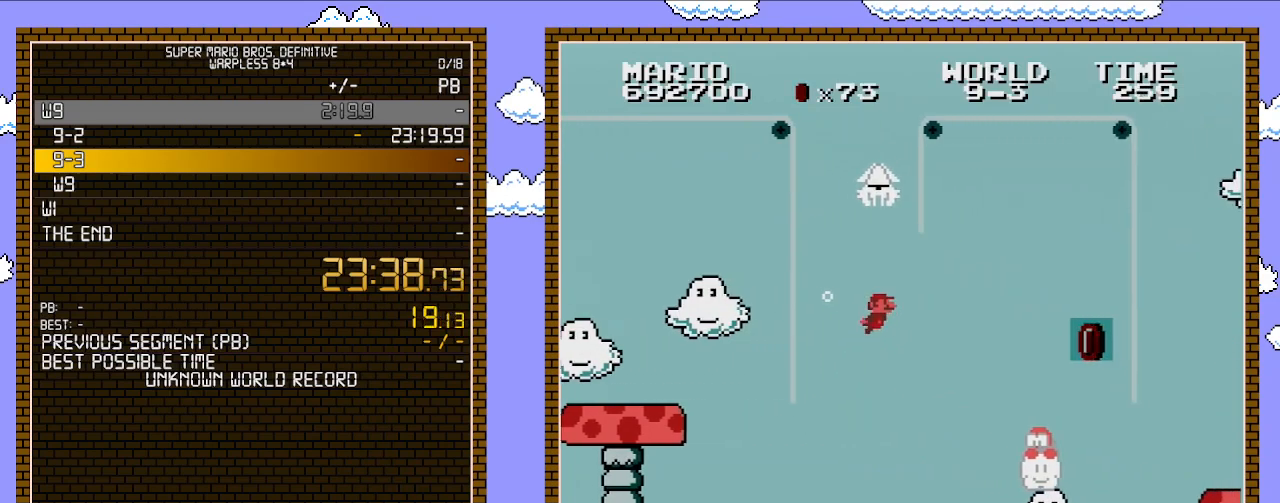
{"buttons": ["DPAD_RIGHT"], "events": [[67, "A", "up"], [283, "A", "down"], [383, "A", "up"]]}
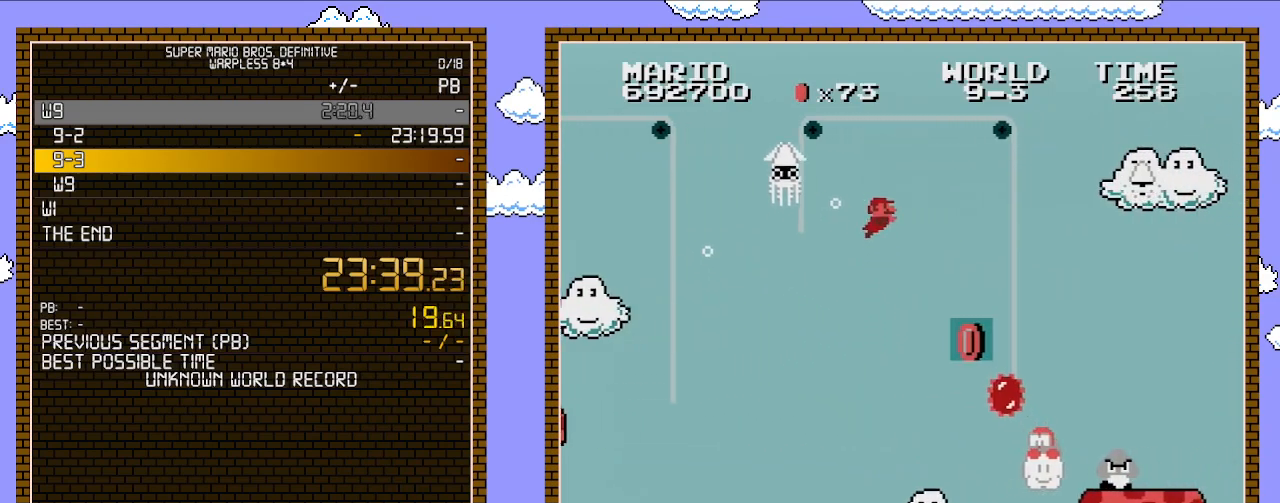
{"buttons": ["DPAD_RIGHT"], "events": [[17, "A", "down"], [100, "A", "up"], [200, "A", "down"], [267, "A", "up"]]}
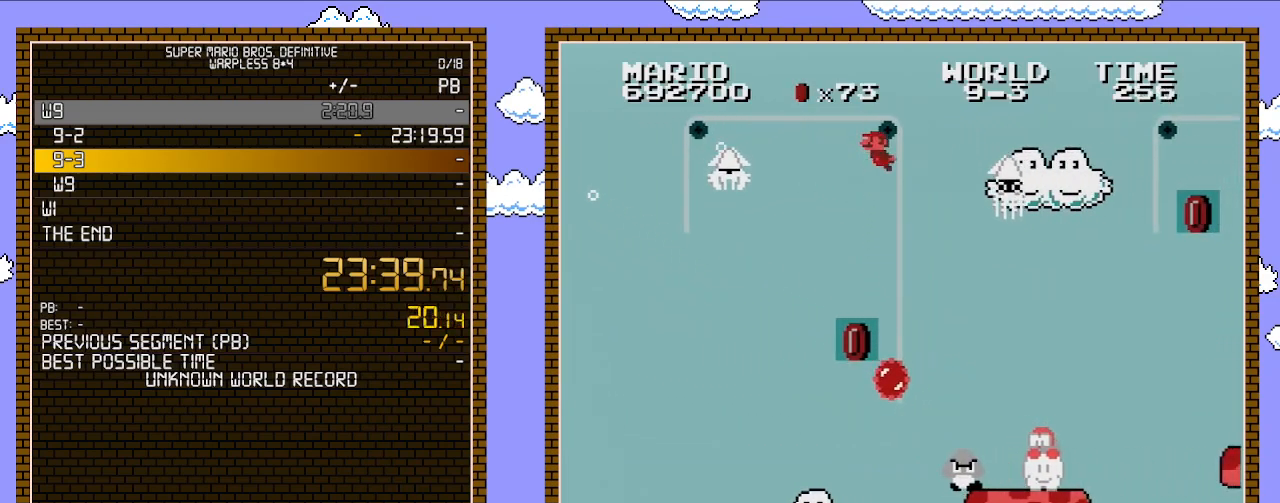
{"buttons": ["DPAD_LEFT"], "events": [[67, "DPAD_RIGHT", "up"], [100, "DPAD_LEFT", "down"], [233, "DPAD_LEFT", "up"], [483, "DPAD_LEFT", "down"]]}
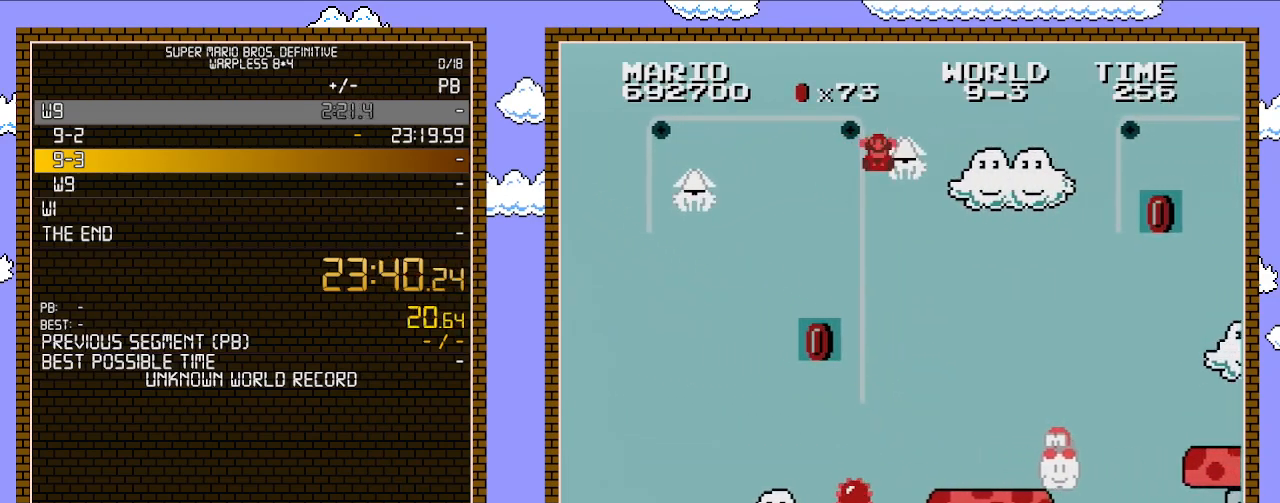
{"buttons": [], "events": [[350, "DPAD_LEFT", "up"]]}
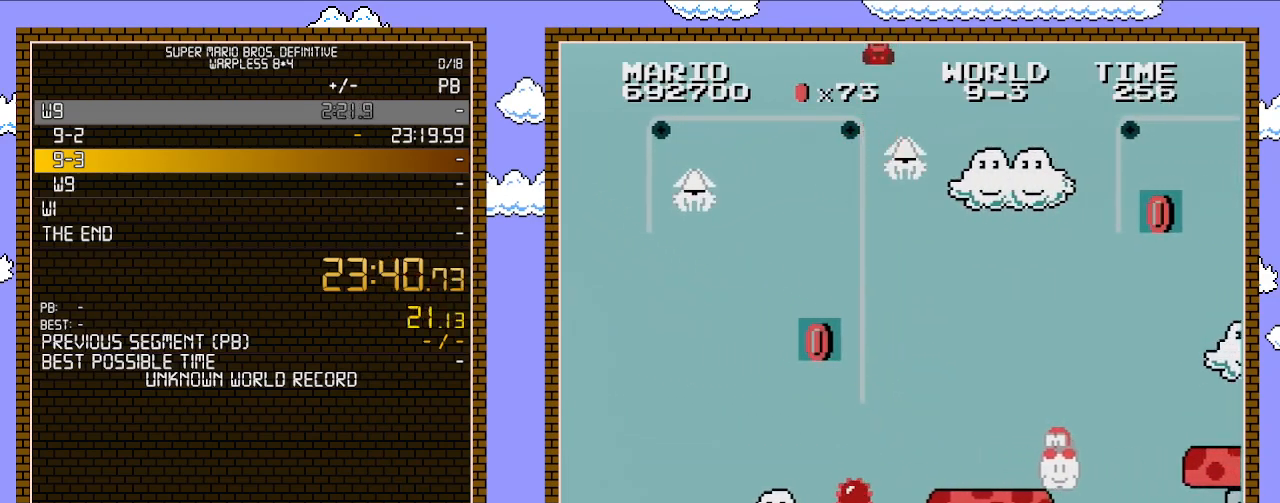
{"buttons": [], "events": []}
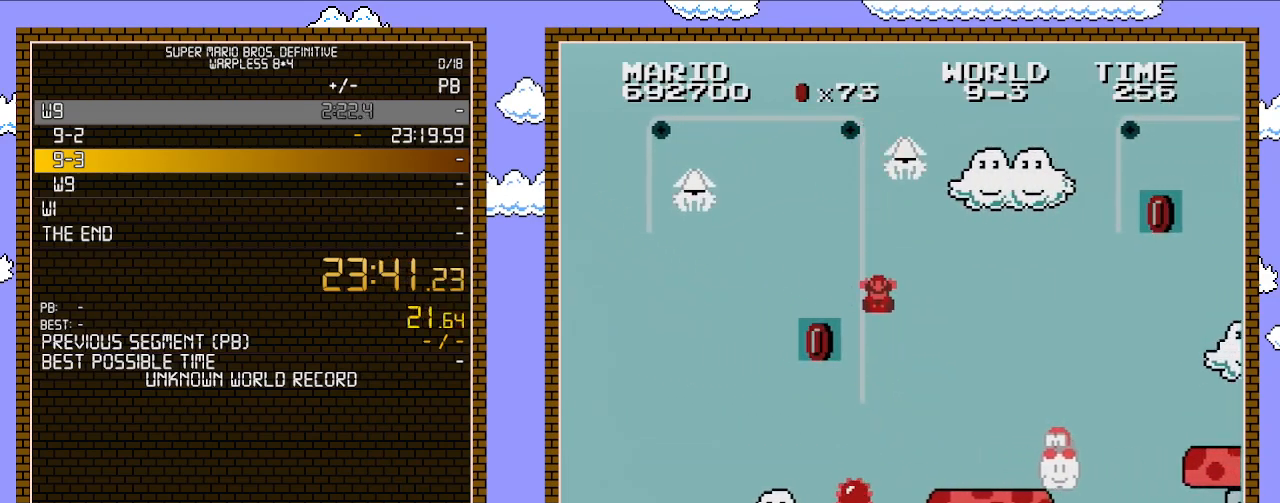
{"buttons": [], "events": []}
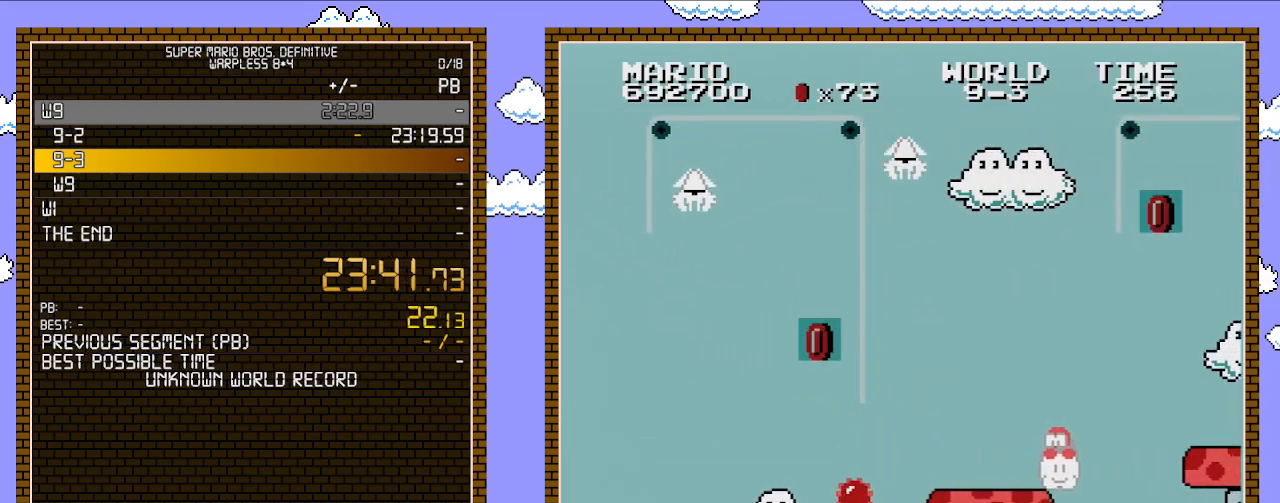
{"buttons": [], "events": []}
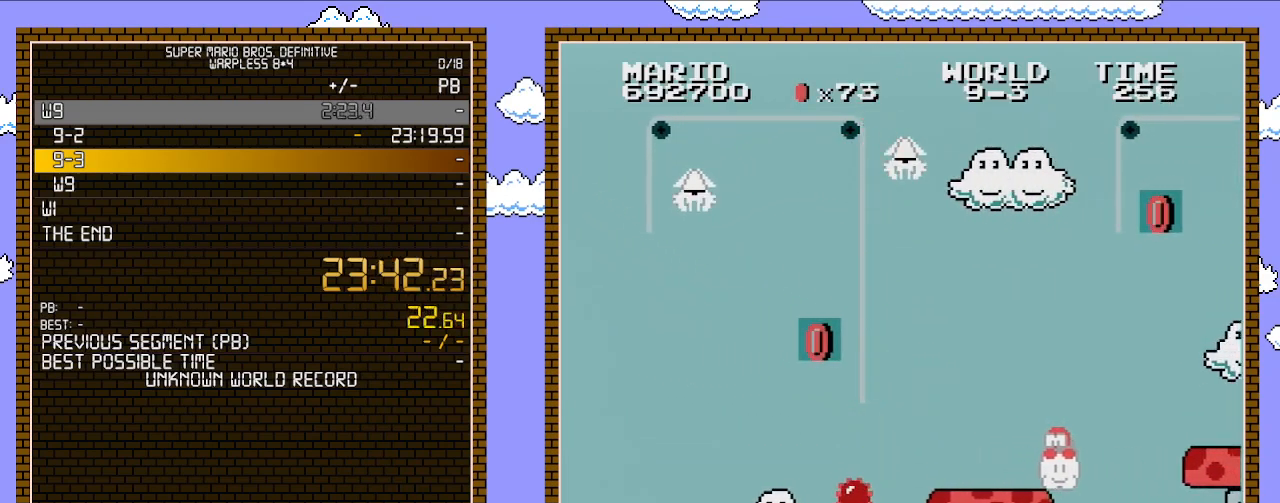
{"buttons": [], "events": []}
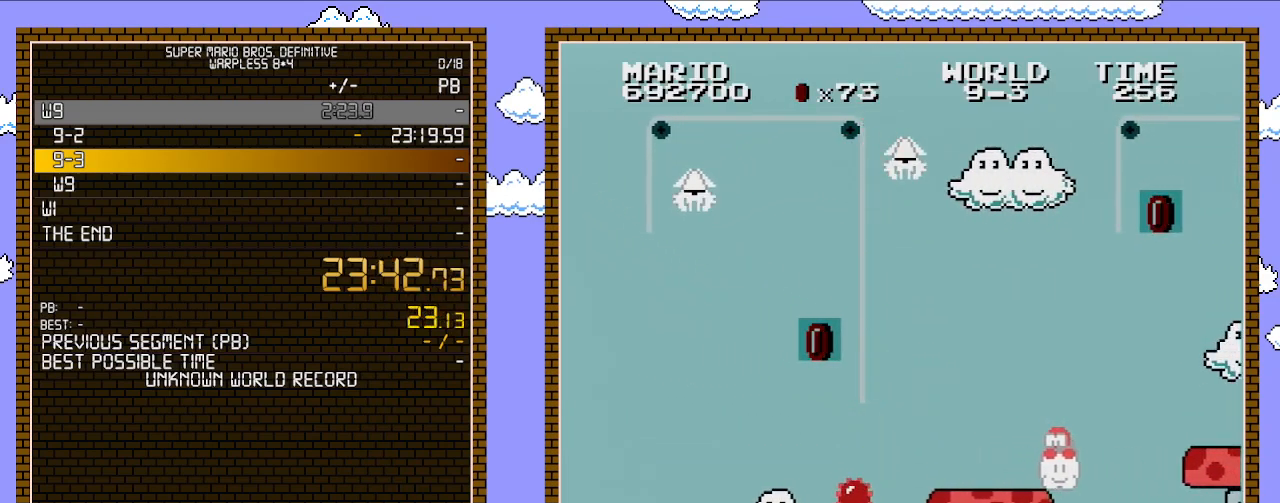
{"buttons": [], "events": []}
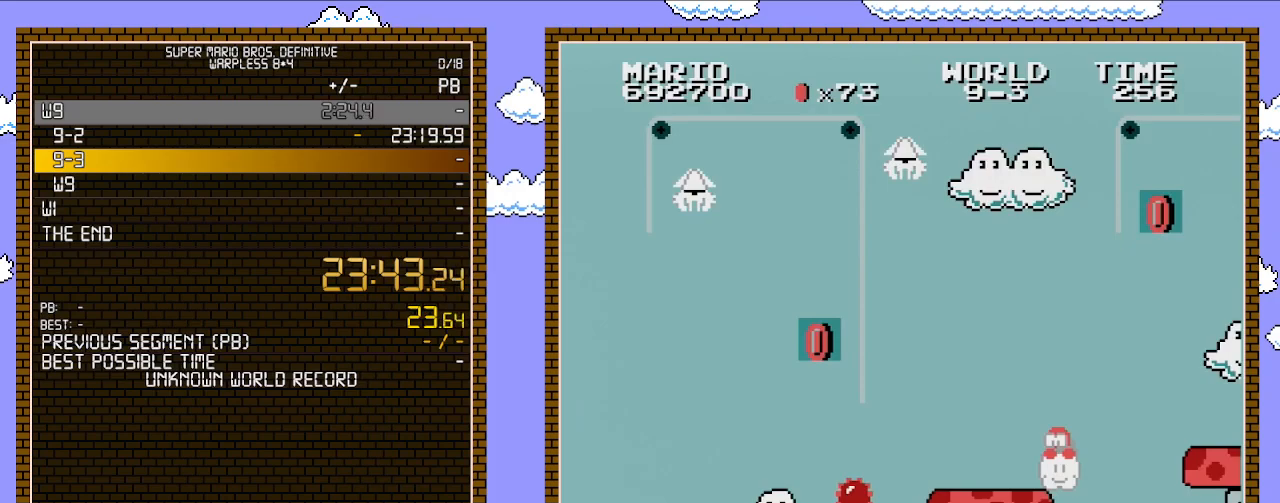
{"buttons": ["A", "DPAD_RIGHT"], "events": [[267, "A", "down"], [383, "A", "up"], [383, "DPAD_RIGHT", "down"], [450, "A", "down"]]}